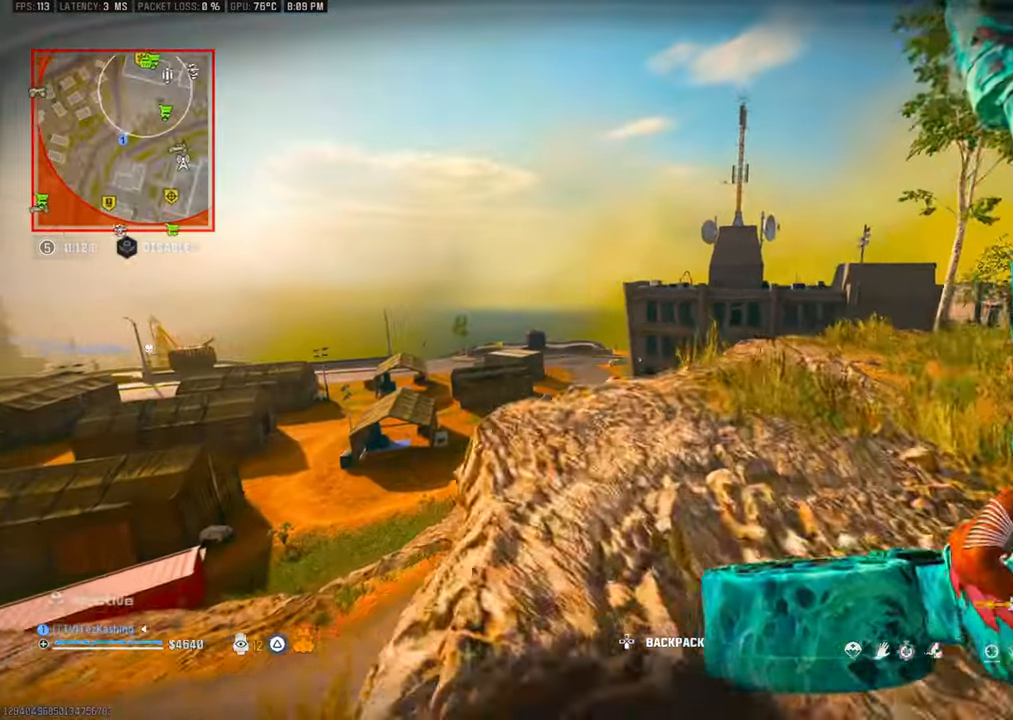
Gameplay with a controller (PlayStation layout); each line is a JSON object with the inputs held at the frame after it. "events" lists button and stick changes between this image and that frame as [ms after this image, input, new state], when the widget could be followed in between.
{"buttons": [], "left_stick": "up-left", "right_stick": "left", "events": [[50, "right_stick", "up-left"], [167, "CIRCLE", "down"], [333, "right_stick", "center"], [400, "right_stick", "left"], [450, "CIRCLE", "up"]]}
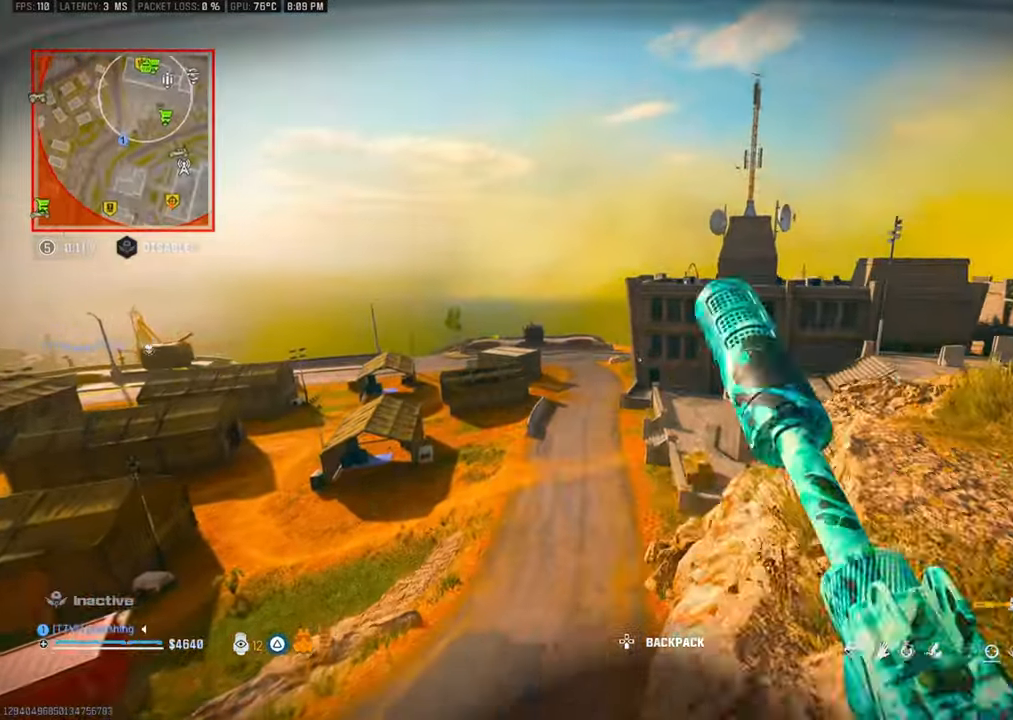
{"buttons": ["L2"], "left_stick": "up", "right_stick": "left", "events": [[233, "L2", "down"], [267, "left_stick", "up"]]}
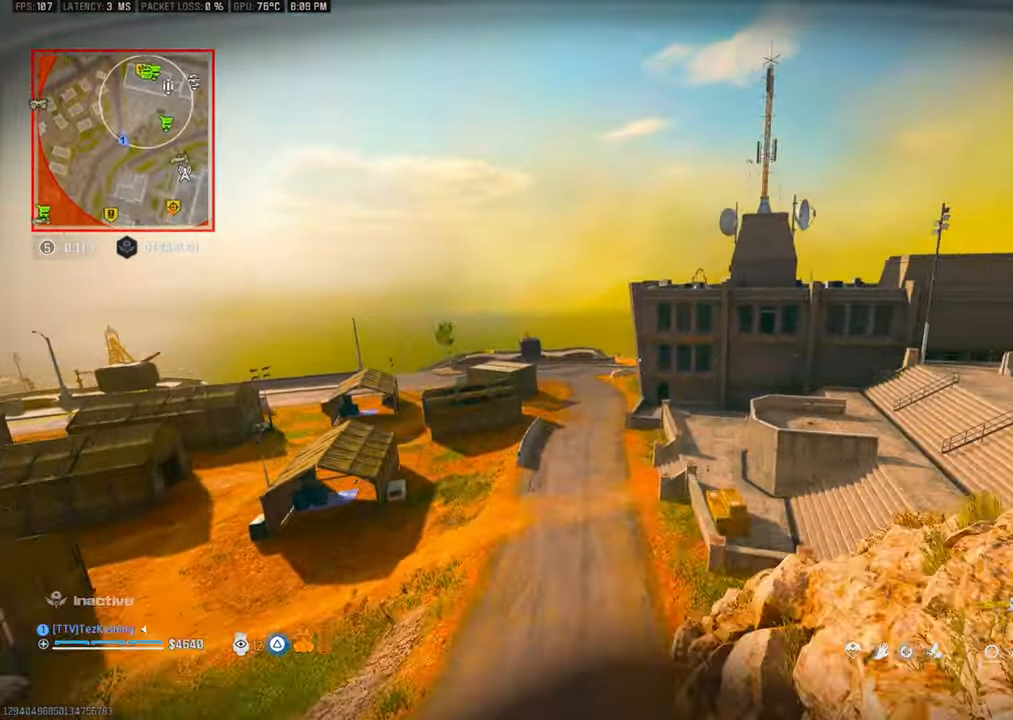
{"buttons": [], "left_stick": "up", "right_stick": "center", "events": [[17, "L2", "up"], [33, "right_stick", "center"], [100, "right_stick", "right"], [283, "right_stick", "center"], [333, "right_stick", "right"], [450, "right_stick", "center"]]}
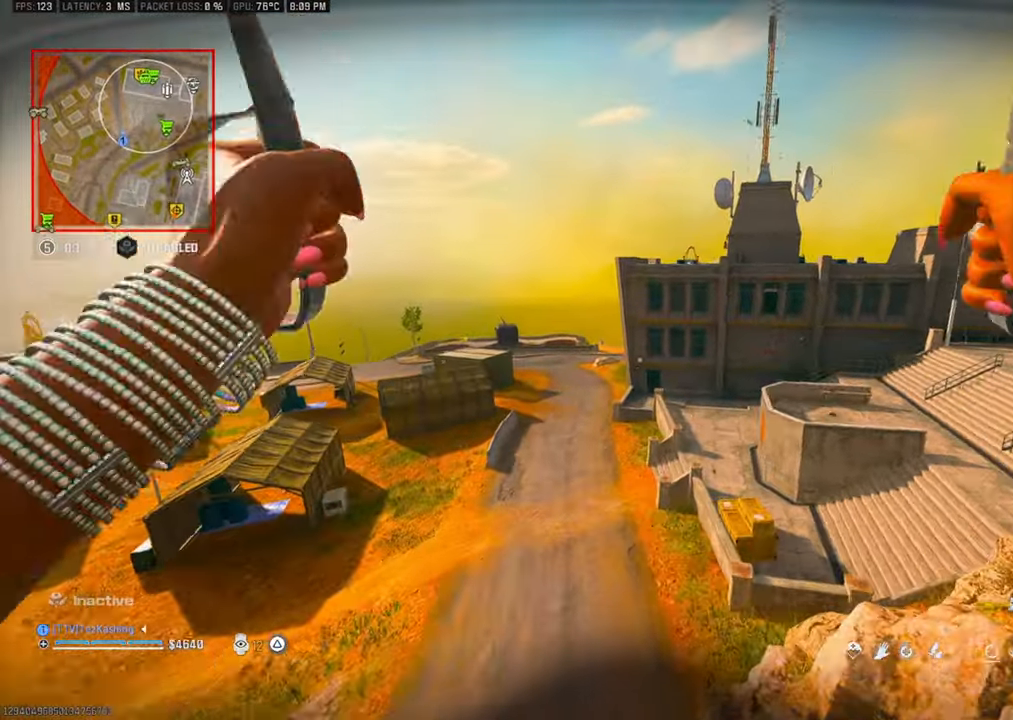
{"buttons": [], "left_stick": "up", "right_stick": "center", "events": []}
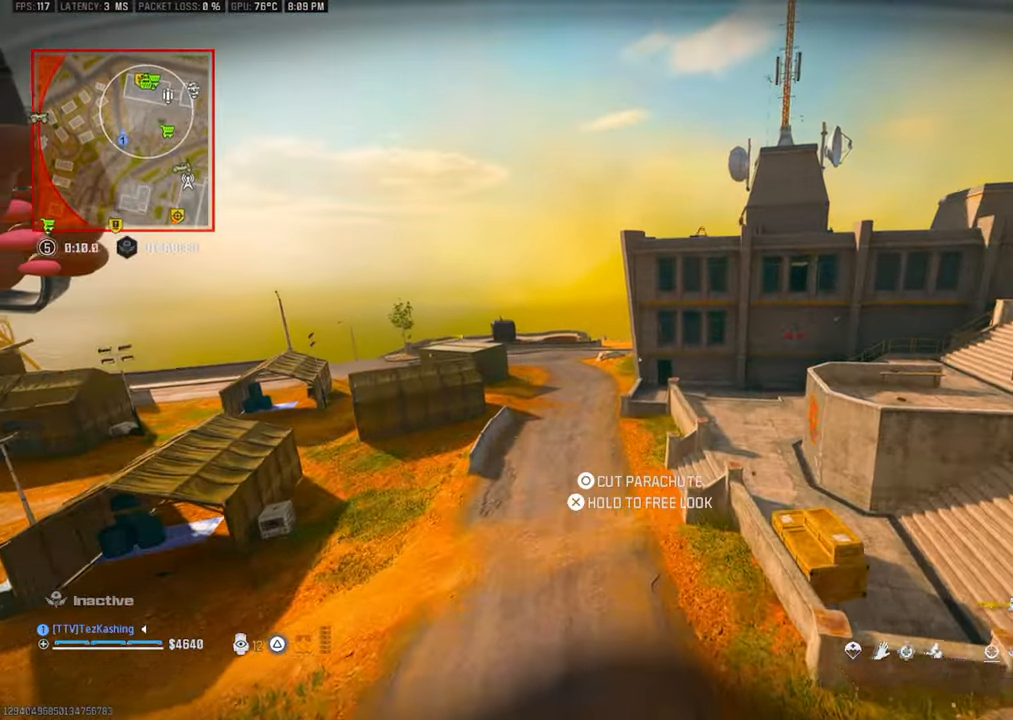
{"buttons": [], "left_stick": "up", "right_stick": "center", "events": []}
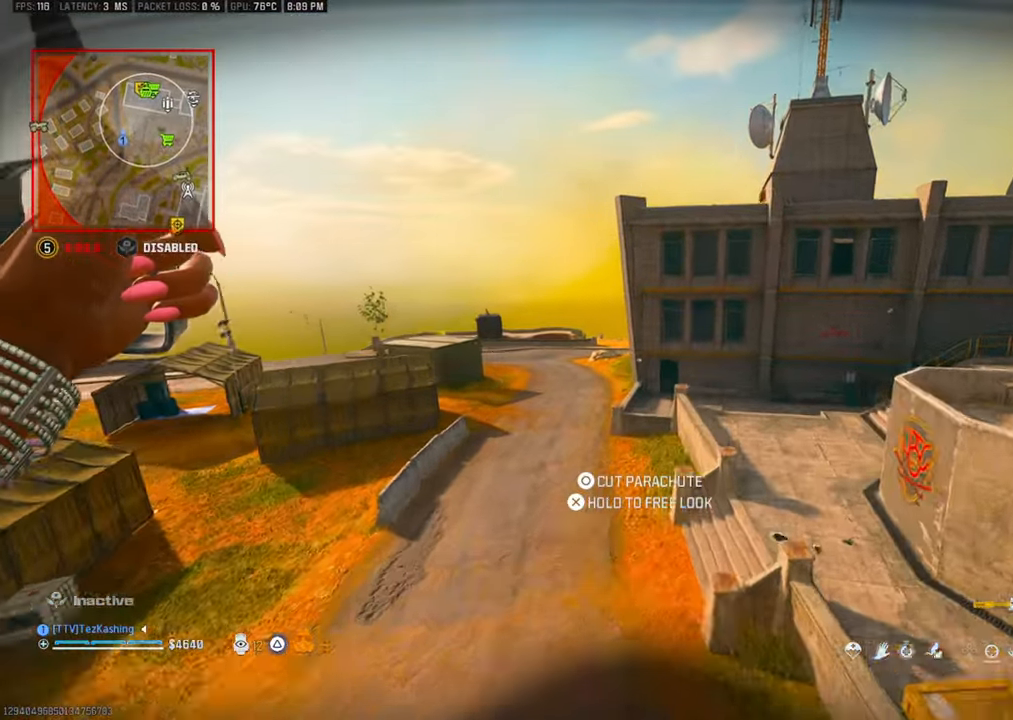
{"buttons": [], "left_stick": "up", "right_stick": "center", "events": [[183, "CIRCLE", "down"], [283, "CIRCLE", "up"]]}
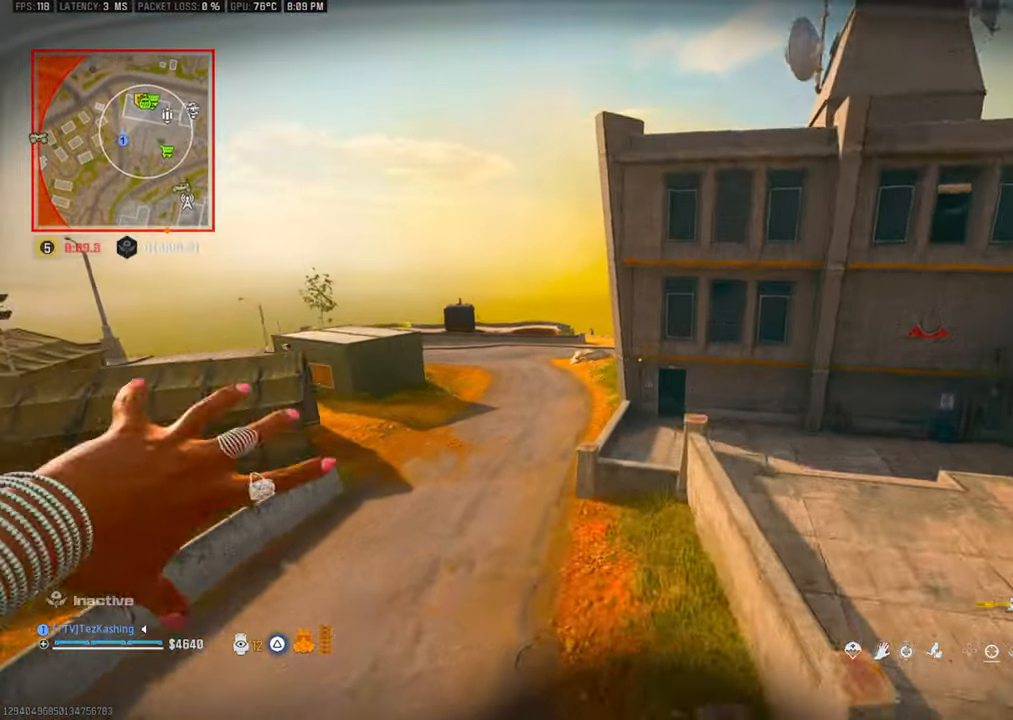
{"buttons": [], "left_stick": "up-right", "right_stick": "center", "events": [[150, "left_stick", "center"], [350, "left_stick", "up-right"]]}
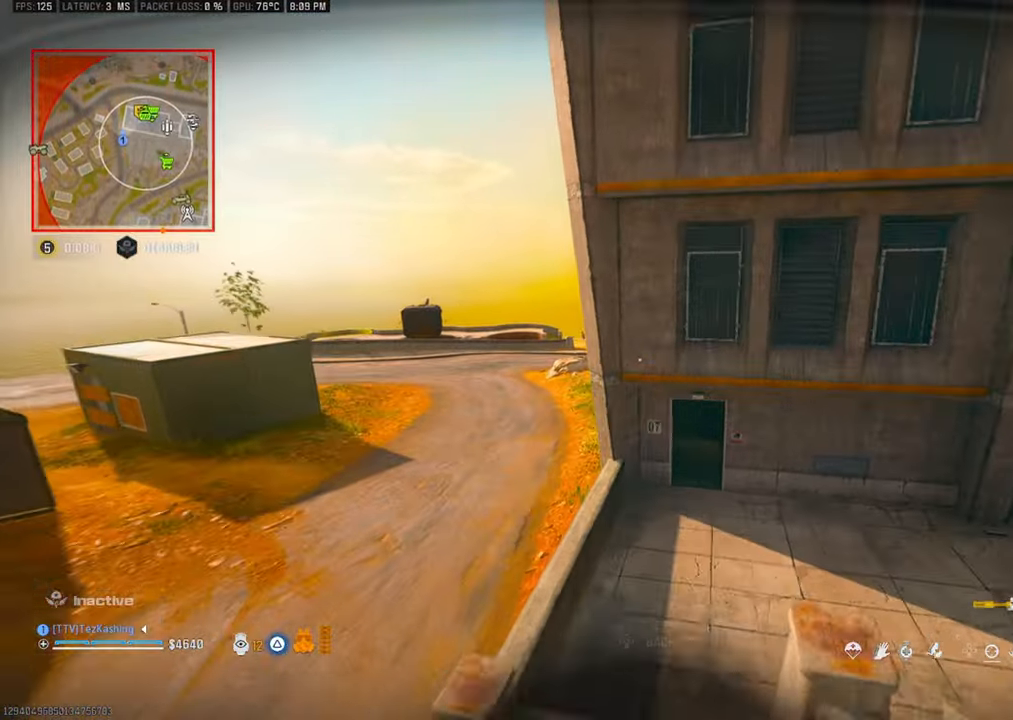
{"buttons": [], "left_stick": "up-right", "right_stick": "center", "events": []}
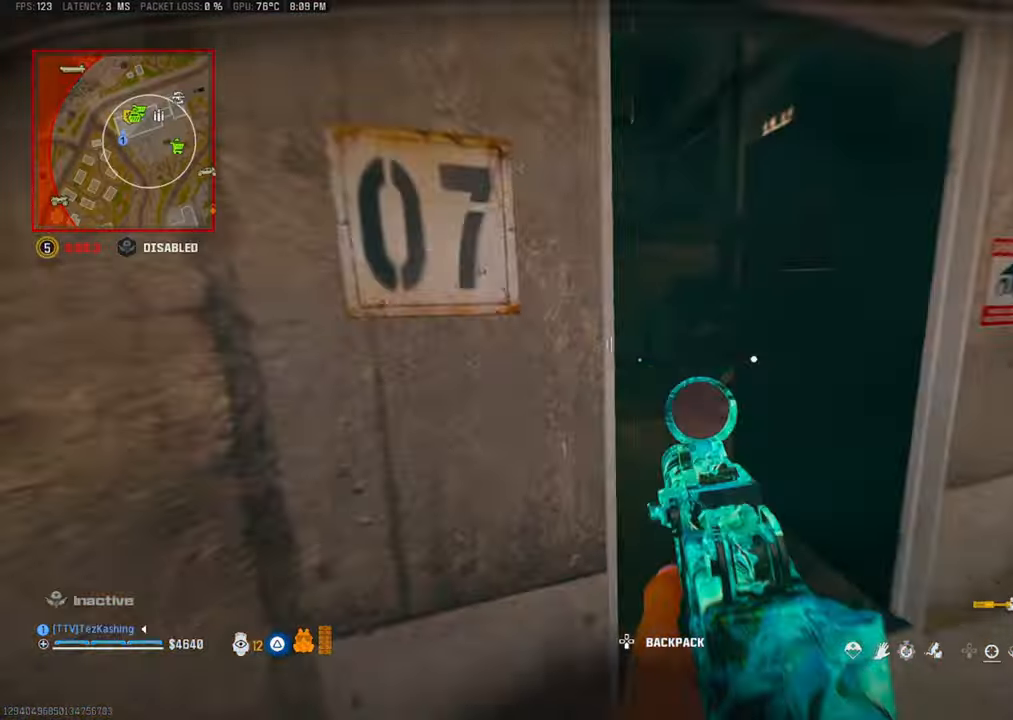
{"buttons": [], "left_stick": "up", "right_stick": "right"}
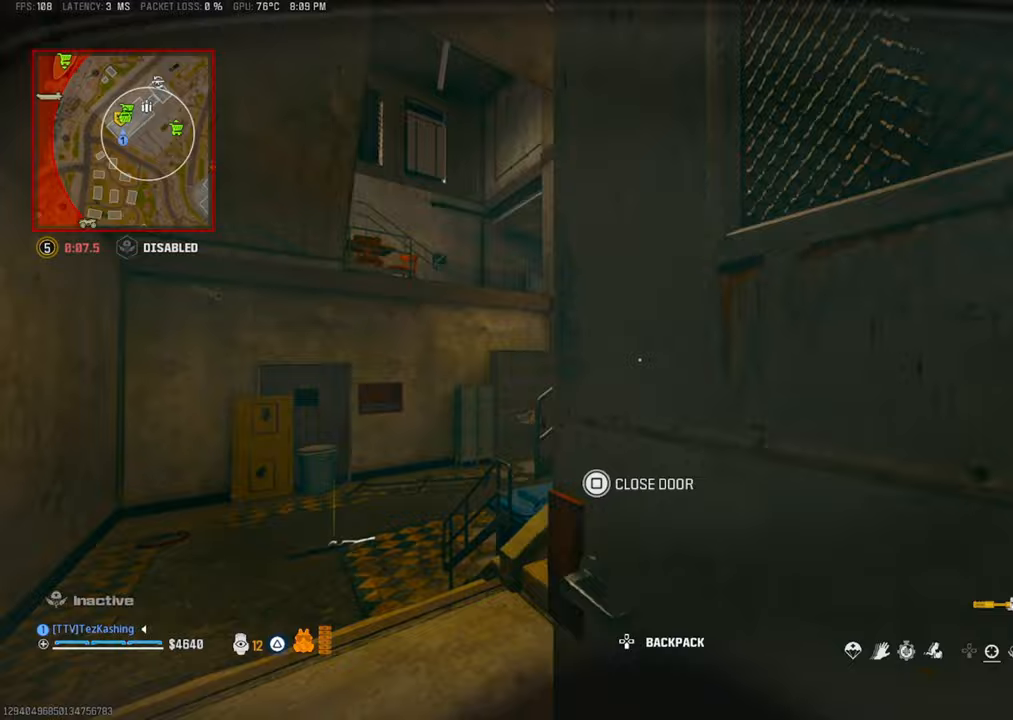
{"buttons": ["L2"], "left_stick": "up-right", "right_stick": "up-right", "events": [[83, "TRIANGLE", "down"], [133, "right_stick", "center"], [150, "TRIANGLE", "up"], [217, "TRIANGLE", "down"], [300, "TRIANGLE", "up"], [300, "left_stick", "up-right"], [483, "L2", "down"], [483, "right_stick", "up-right"]]}
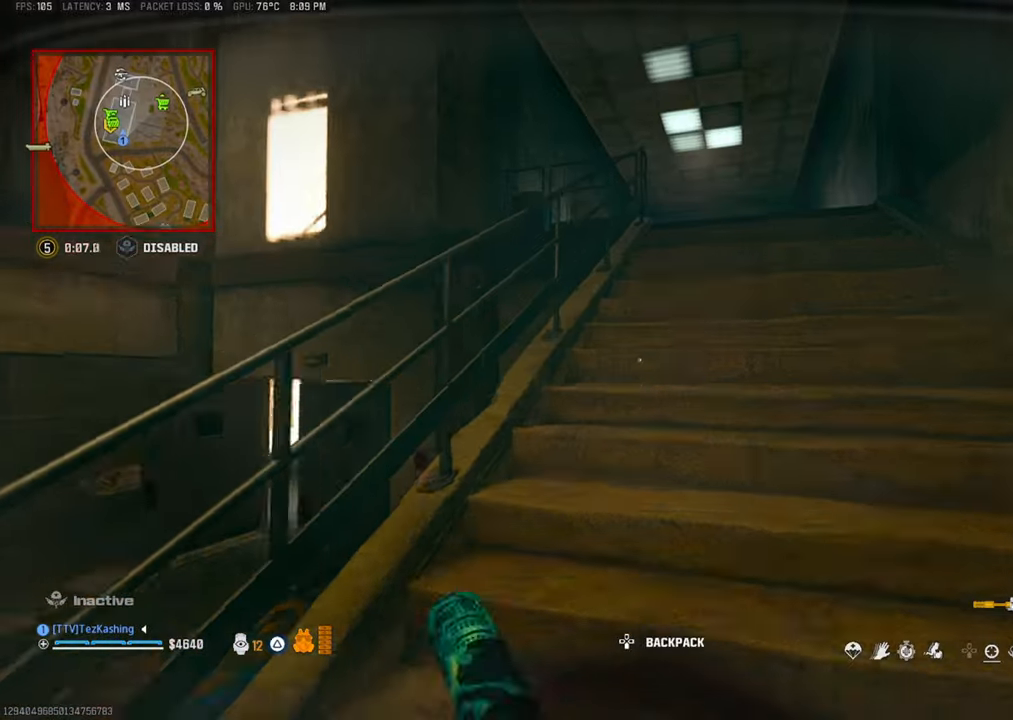
{"buttons": [], "left_stick": "up", "right_stick": "center", "events": [[133, "L2", "up"], [133, "left_stick", "center"], [283, "left_stick", "up"], [300, "TRIANGLE", "down"], [383, "TRIANGLE", "up"], [400, "right_stick", "center"]]}
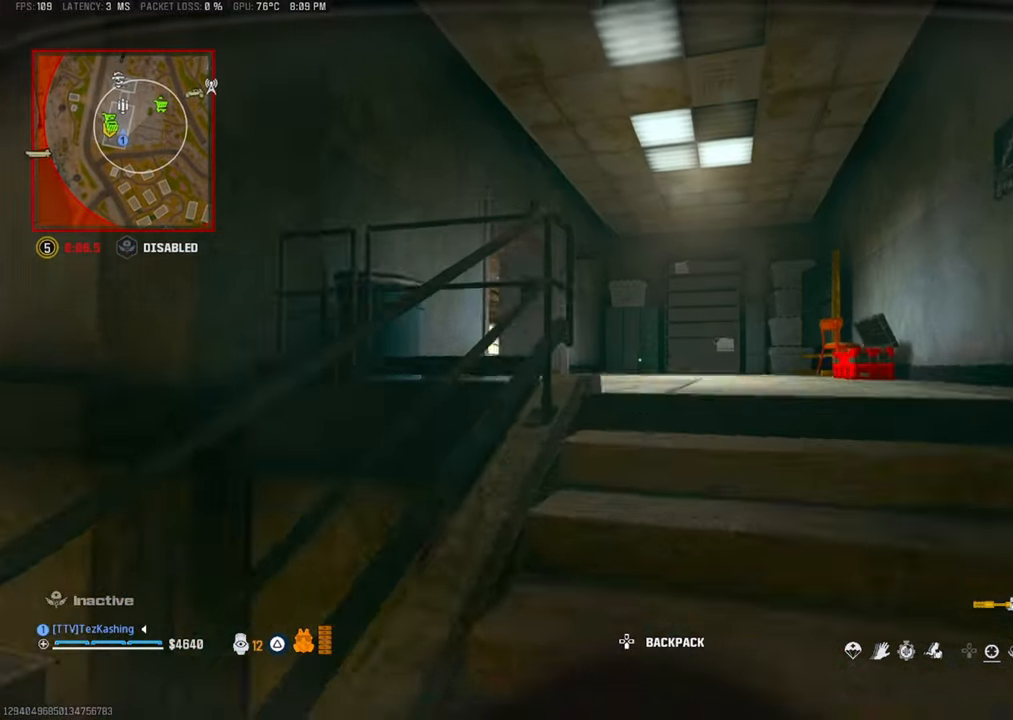
{"buttons": ["CIRCLE"], "left_stick": "up", "right_stick": "center"}
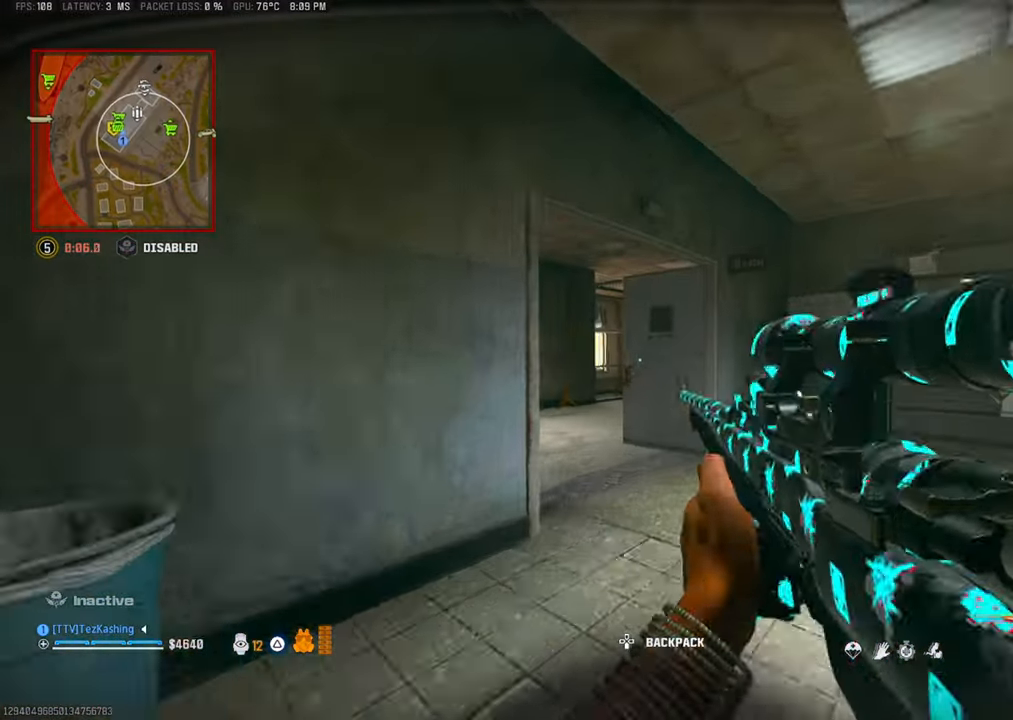
{"buttons": [], "left_stick": "up", "right_stick": "center", "events": [[17, "CIRCLE", "up"], [83, "CIRCLE", "down"], [150, "CIRCLE", "up"], [317, "right_stick", "left"], [333, "TRIANGLE", "down"], [350, "L2", "down"], [400, "TRIANGLE", "up"], [400, "right_stick", "center"], [500, "L2", "up"]]}
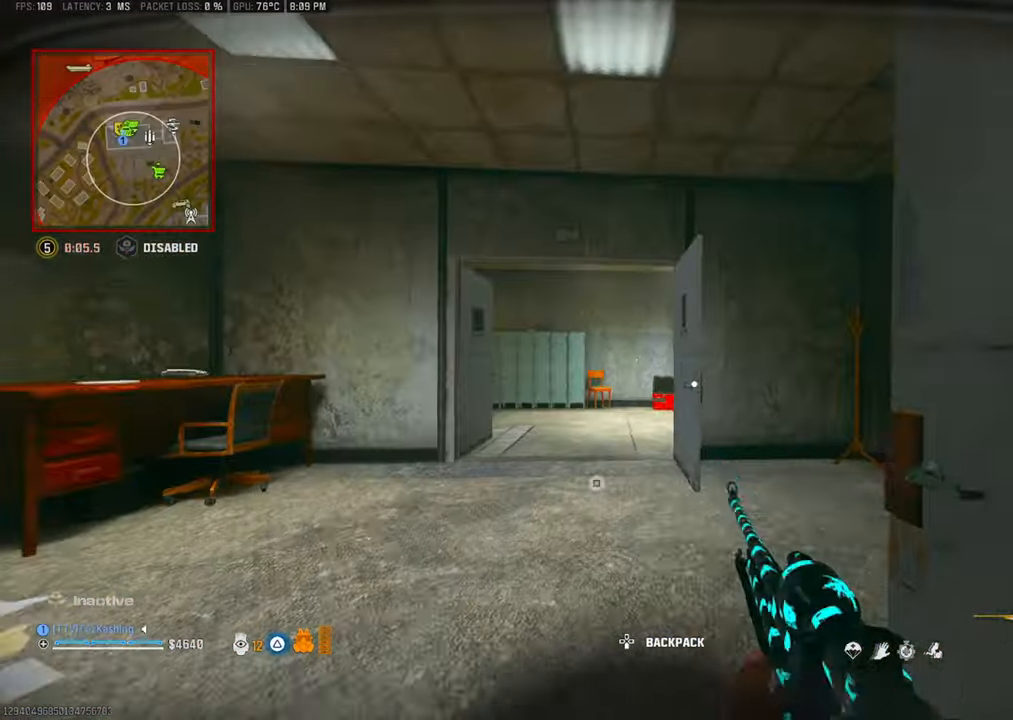
{"buttons": [], "left_stick": "up", "right_stick": "center", "events": [[233, "right_stick", "left"], [250, "CIRCLE", "down"], [350, "CIRCLE", "up"], [350, "right_stick", "center"], [417, "CIRCLE", "down"], [483, "CIRCLE", "up"]]}
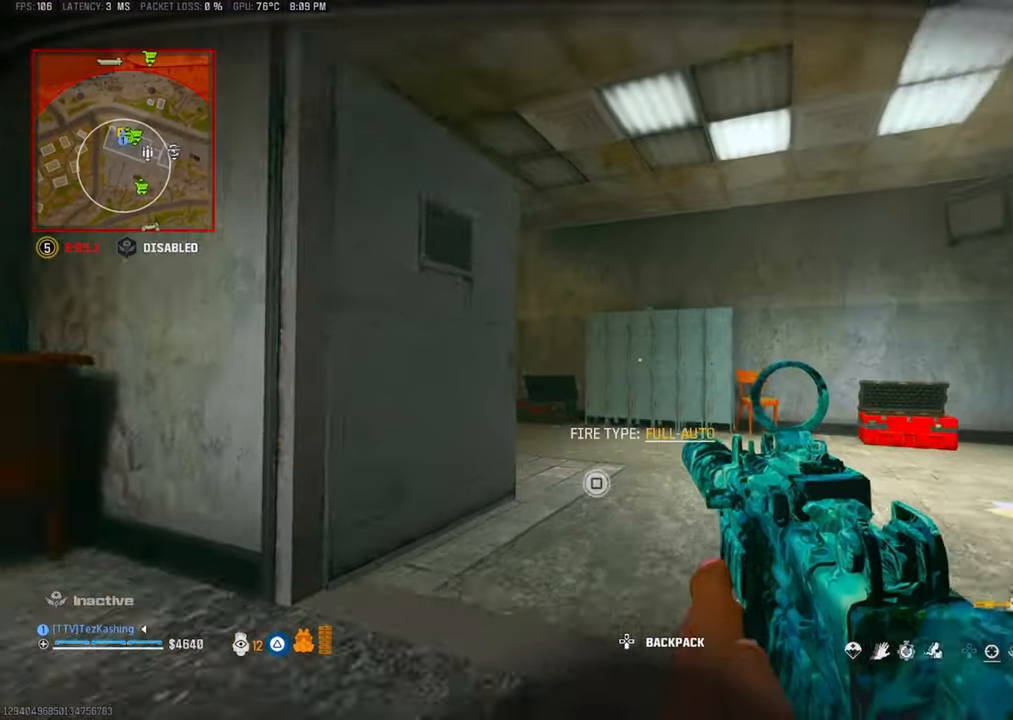
{"buttons": [], "left_stick": "up", "right_stick": "center", "events": [[117, "L2", "down"], [250, "L2", "up"], [250, "right_stick", "left"], [267, "TRIANGLE", "down"], [350, "TRIANGLE", "up"], [433, "TRIANGLE", "down"], [433, "right_stick", "center"], [500, "TRIANGLE", "up"]]}
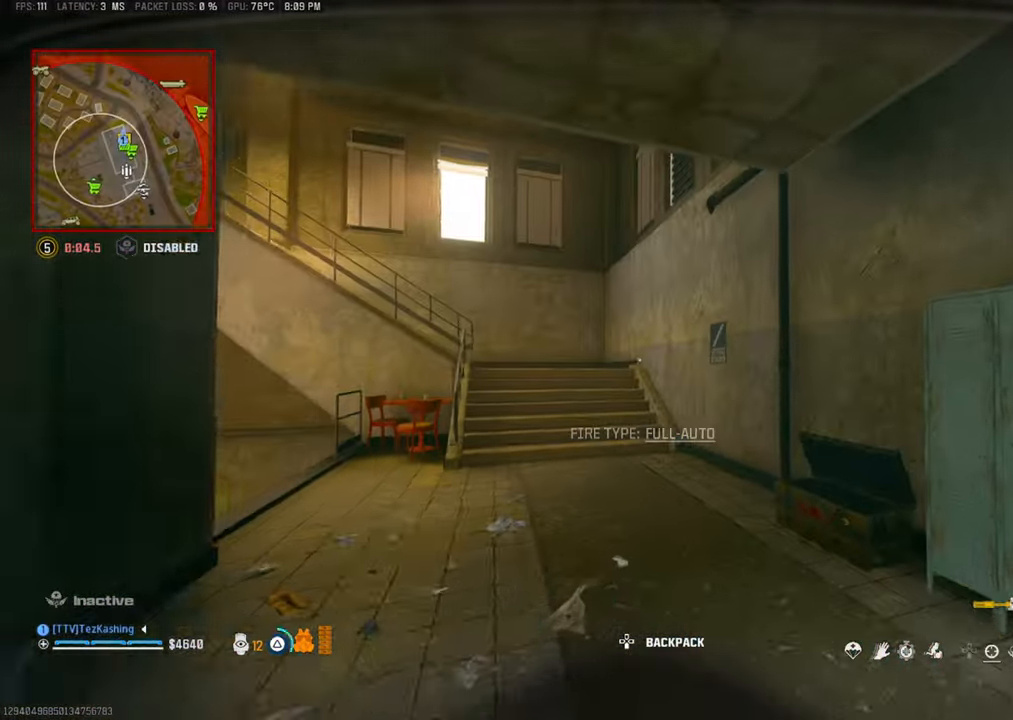
{"buttons": ["TRIANGLE"], "left_stick": "up", "right_stick": "center", "events": [[117, "TRIANGLE", "down"], [183, "TRIANGLE", "up"], [267, "TRIANGLE", "down"], [367, "TRIANGLE", "up"], [417, "TRIANGLE", "down"]]}
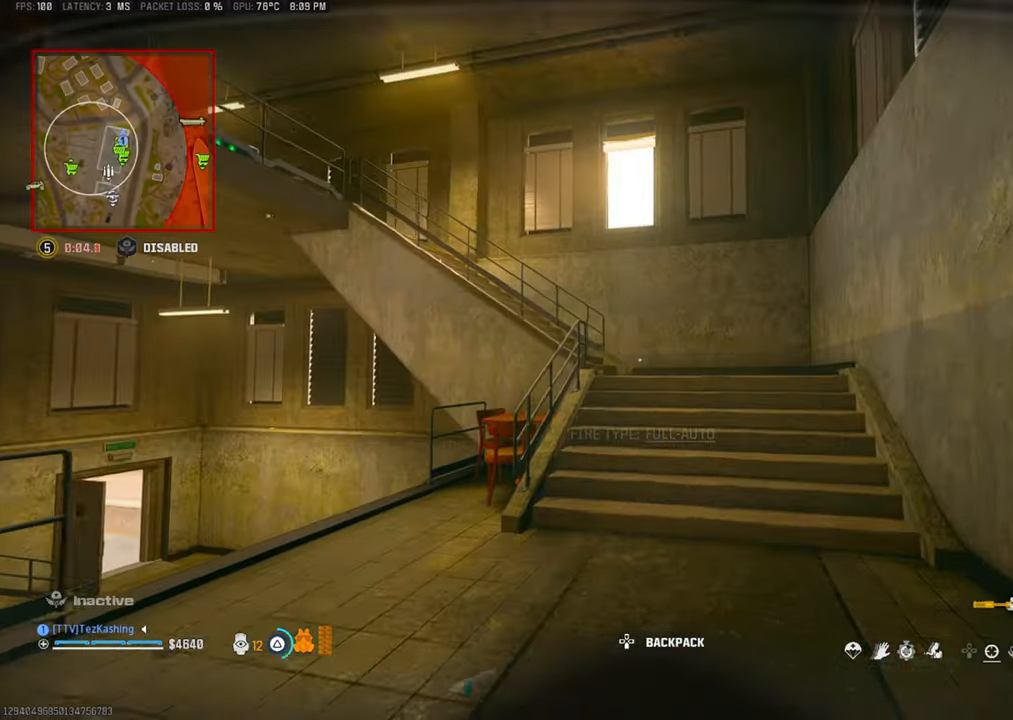
{"buttons": ["L2"], "left_stick": "up", "right_stick": "center", "events": [[17, "TRIANGLE", "up"], [117, "TRIANGLE", "down"], [200, "TRIANGLE", "up"], [467, "L2", "down"]]}
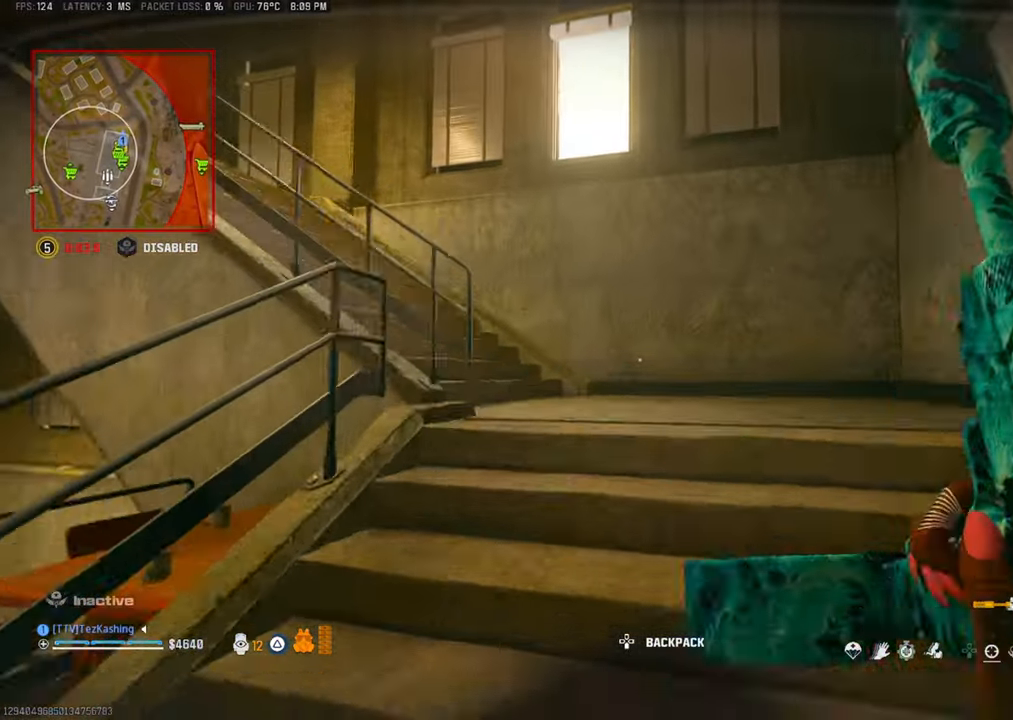
{"buttons": ["TRIANGLE"], "left_stick": "up", "right_stick": "center", "events": [[100, "L2", "up"], [333, "right_stick", "up-left"], [350, "TRIANGLE", "down"], [483, "right_stick", "center"]]}
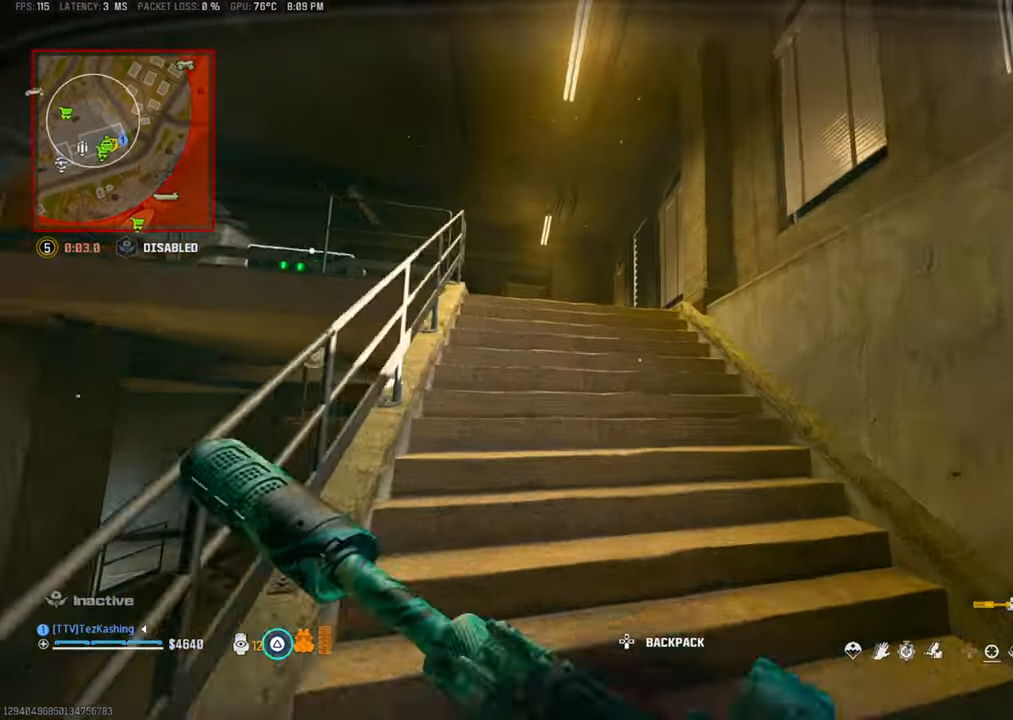
{"buttons": [], "left_stick": "up-right", "right_stick": "right", "events": [[67, "TRIANGLE", "up"], [483, "right_stick", "right"], [500, "left_stick", "up-right"]]}
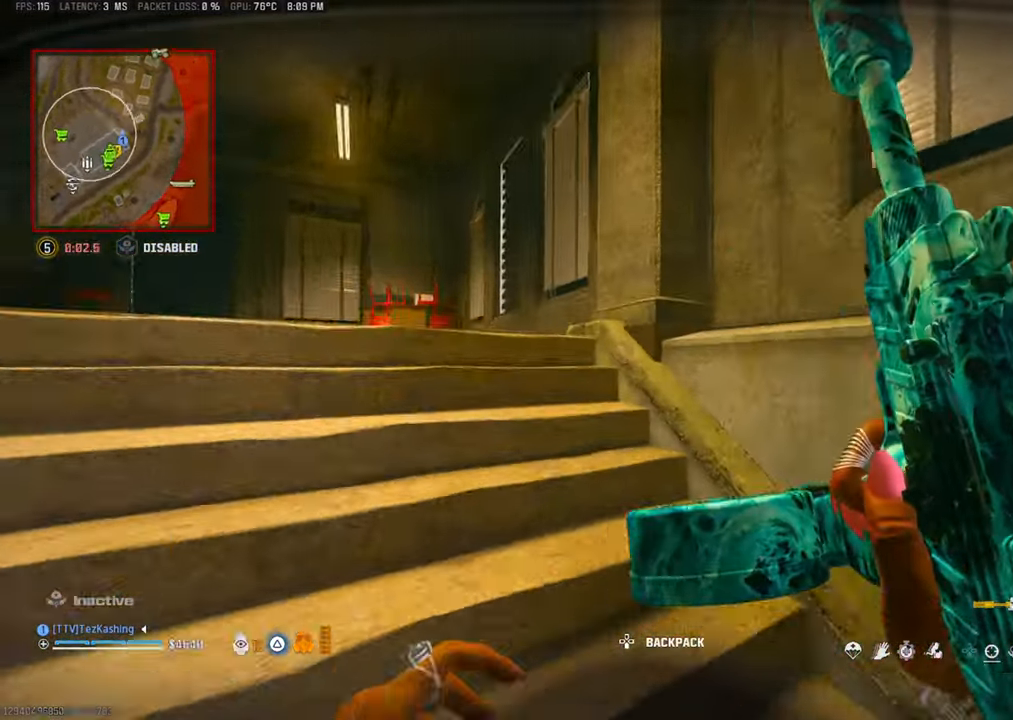
{"buttons": ["L2"], "left_stick": "up-right", "right_stick": "center", "events": [[117, "L2", "down"], [233, "L2", "up"], [333, "L2", "down"], [383, "right_stick", "center"], [417, "L2", "up"], [467, "L2", "down"]]}
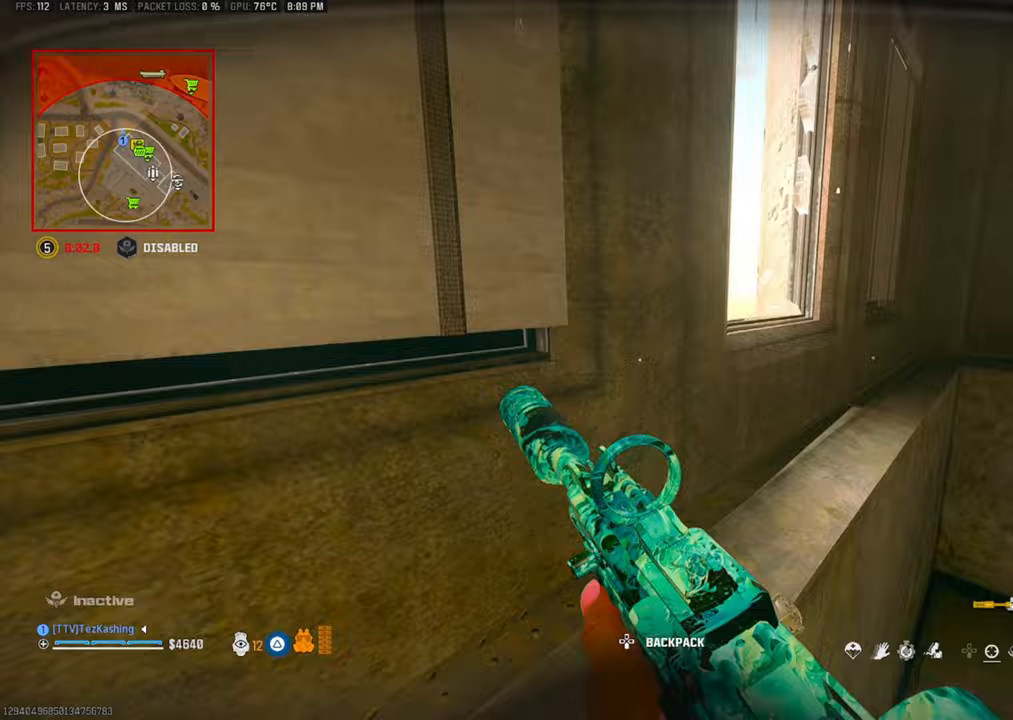
{"buttons": [], "left_stick": "up", "right_stick": "up-left", "events": [[50, "right_stick", "down-left"], [83, "L2", "up"], [167, "L2", "down"], [283, "L2", "up"], [350, "L2", "down"], [350, "right_stick", "up-left"], [400, "left_stick", "up"], [483, "L2", "up"]]}
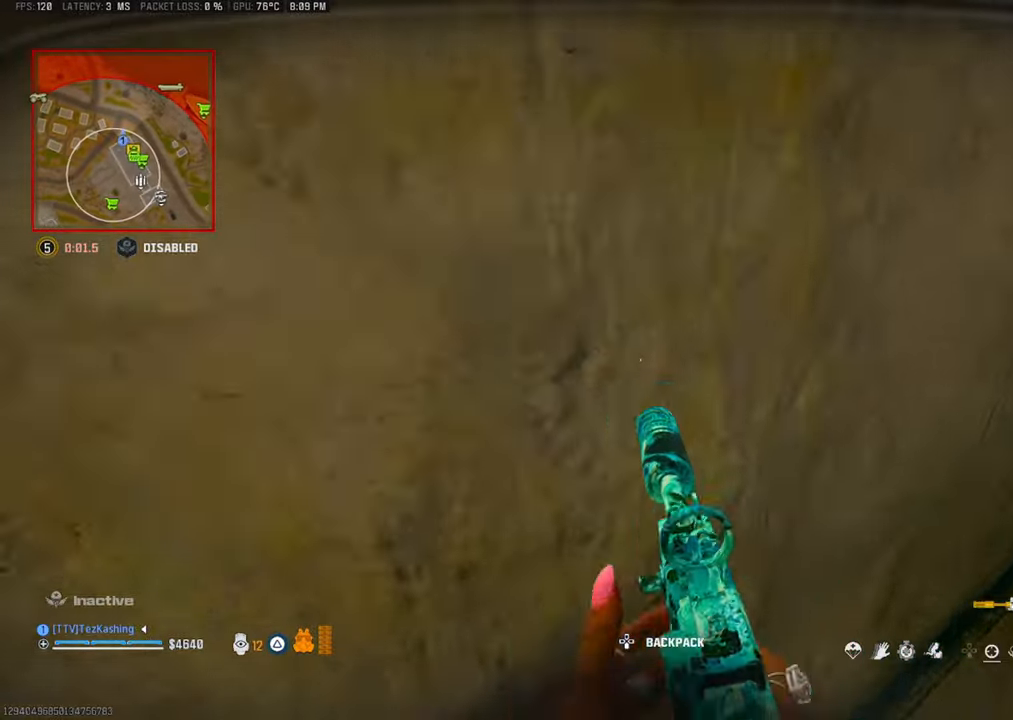
{"buttons": ["L2"], "left_stick": "up", "right_stick": "up-left", "events": [[17, "L2", "down"], [167, "L2", "up"], [200, "L2", "down"]]}
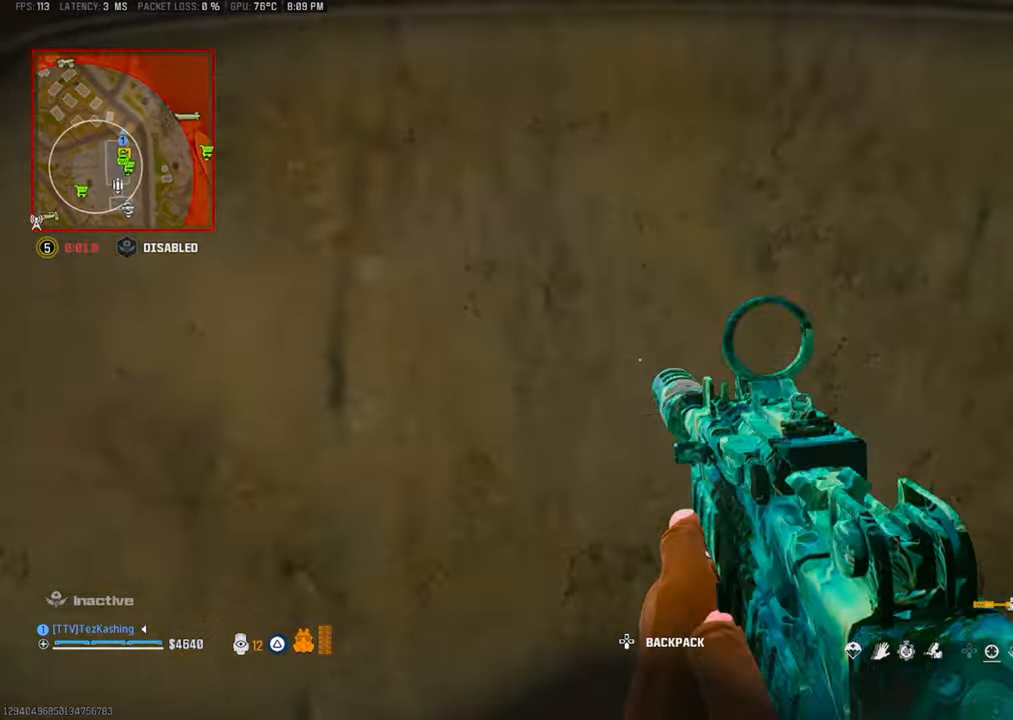
{"buttons": ["L2"], "left_stick": "up", "right_stick": "right", "events": [[100, "left_stick", "up-left"], [117, "L2", "up"], [300, "right_stick", "center"], [350, "left_stick", "up"], [450, "L2", "down"], [483, "right_stick", "right"]]}
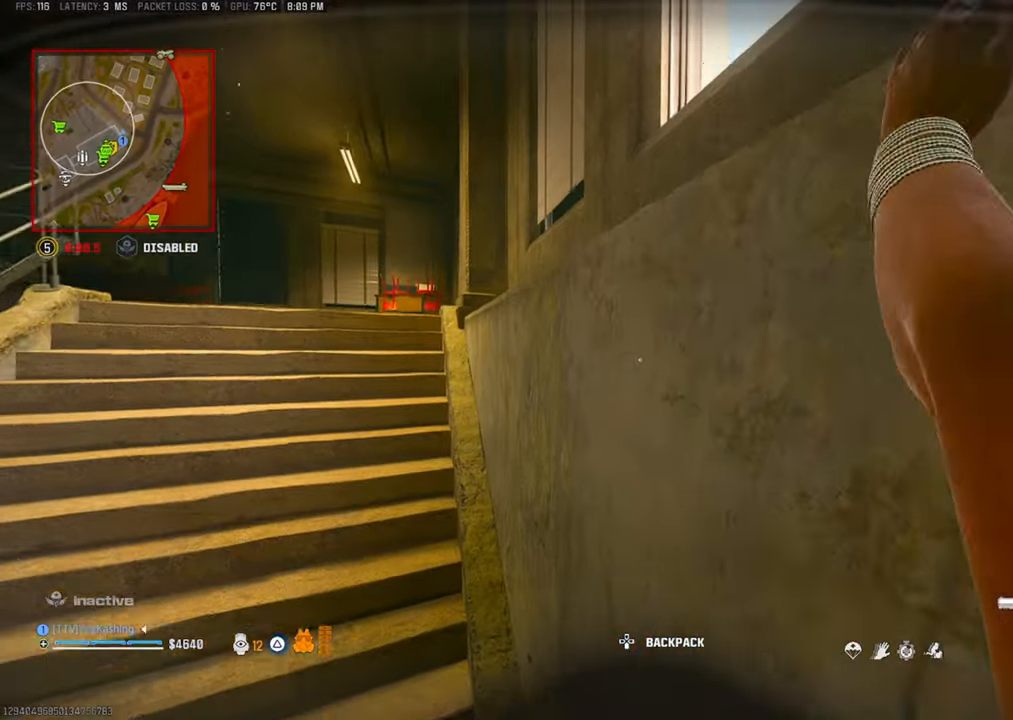
{"buttons": [], "left_stick": "up", "right_stick": "down-right", "events": [[117, "L2", "up"], [150, "L2", "down"], [300, "L2", "up"], [350, "L2", "down"], [483, "L2", "up"], [483, "right_stick", "down-right"]]}
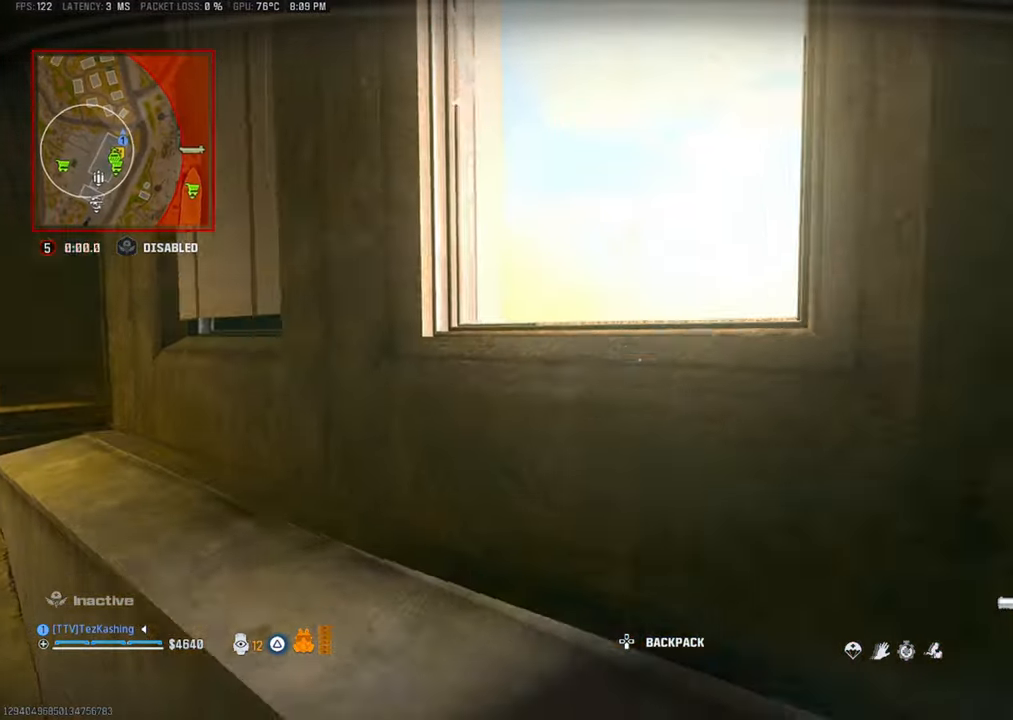
{"buttons": ["L2"], "left_stick": "up", "right_stick": "down", "events": [[33, "L2", "down"], [150, "L2", "up"], [217, "L2", "down"], [267, "right_stick", "down"]]}
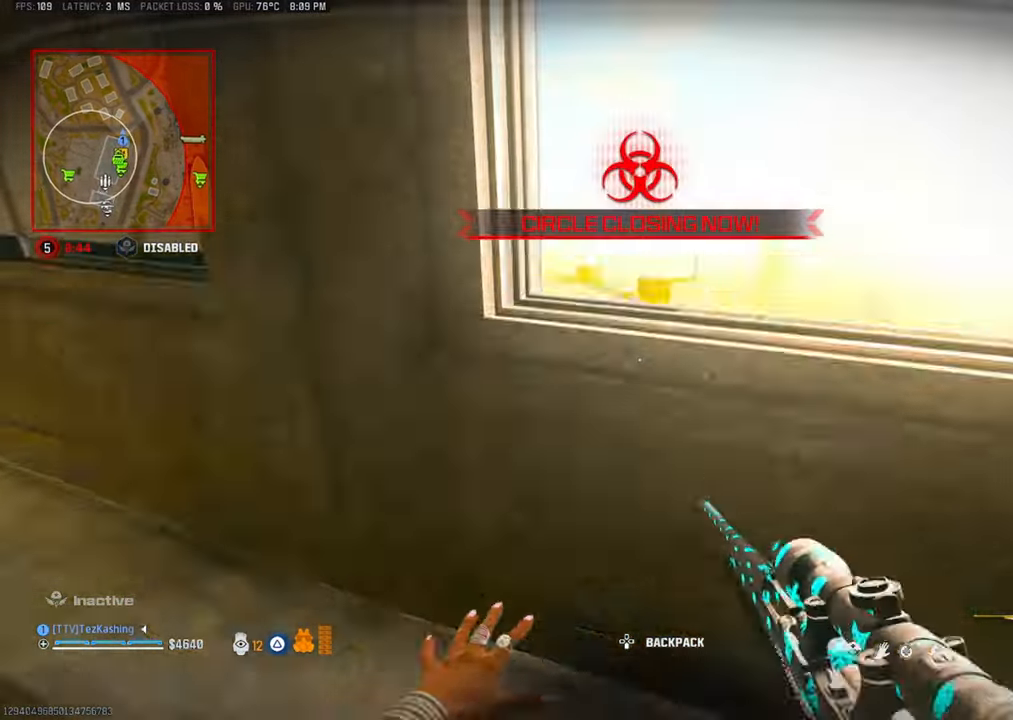
{"buttons": ["L2"], "left_stick": "up", "right_stick": "right", "events": [[83, "L2", "up"], [117, "L2", "down"], [133, "R1", "down"], [150, "R1", "up"], [183, "right_stick", "center"], [267, "right_stick", "down-right"], [300, "L2", "up"], [317, "right_stick", "center"], [467, "L2", "down"], [500, "right_stick", "right"]]}